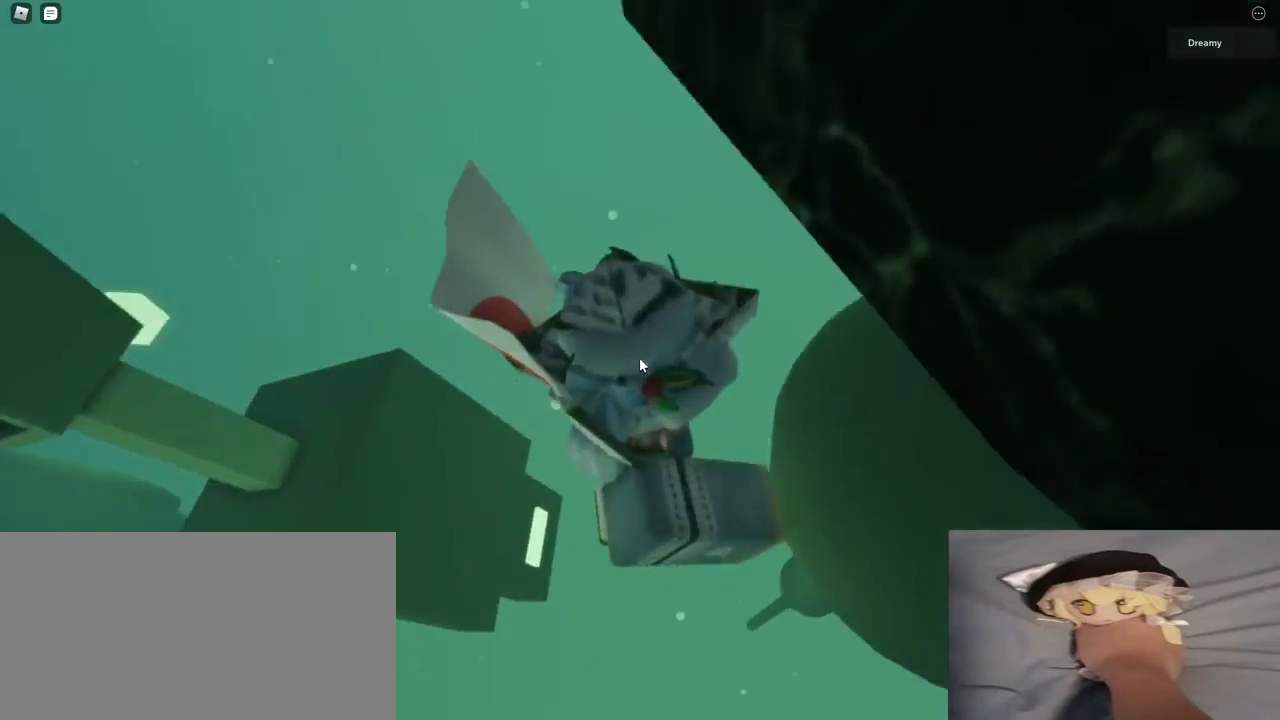
Gameplay with keyboard and mouse; each line is a JSON object with the keys and mouse buttons held at the frame after it. "events" lists presses ("down") and releases ("up") of "a", "ctrl", "d", "e", "q", "s", "shift", "space", "w", "mouse_left", "mouse_wheel", "mouse_right", "mouse_mb4" and "mouse_mb5" between this image and that frame as [ms after this image, input, new state], when the widget could be followed in between. "mouse_left", "mouse_wheel", "mouse_right", "mouse_mb4", "mouse_mb5" = the "left", "wheel", "right", "mb4", "mb5" buttons of the "mouse" list. No other keys are recorded. "wheel" means that the mouse wheel is clicked or scrolled. Mouse movement is not recorded.
{"keys": ["w"], "mouse": ["right"], "events": [[250, "w", "down"], [383, "d", "up"]]}
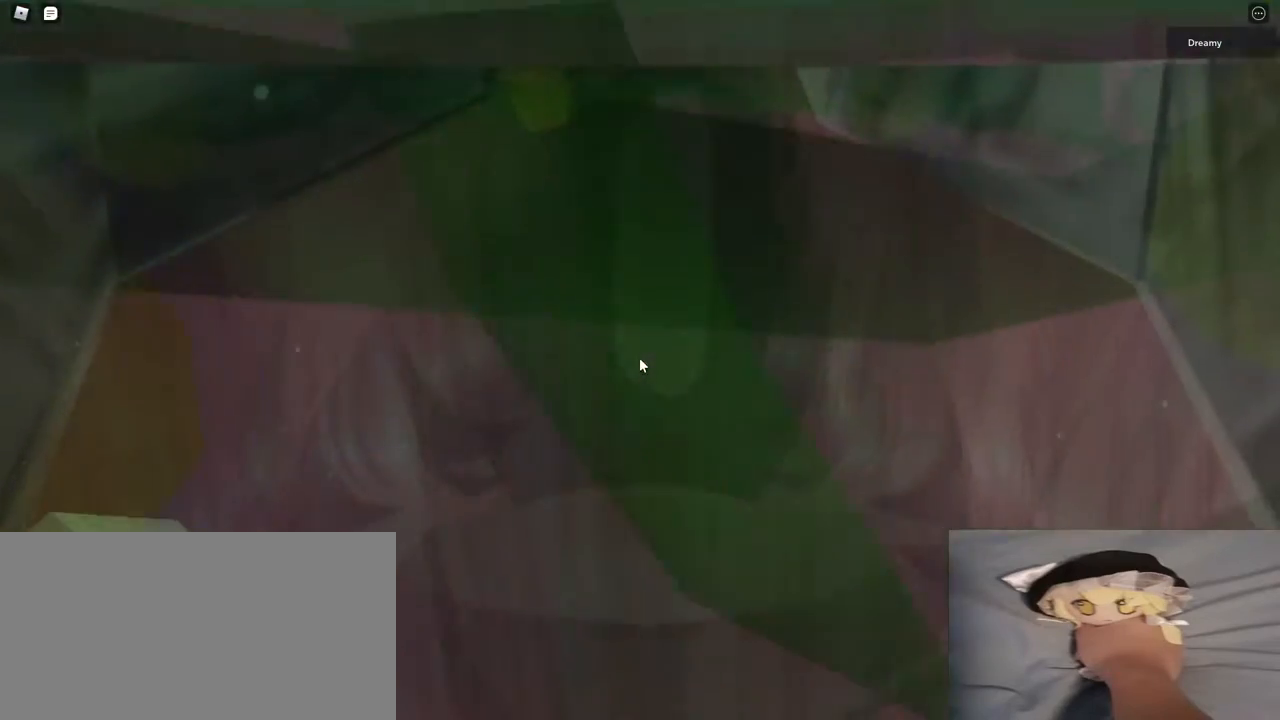
{"keys": ["d", "w"], "mouse": ["right"], "events": [[100, "mouse_wheel", "down"], [200, "mouse_wheel", "up"], [300, "d", "down"]]}
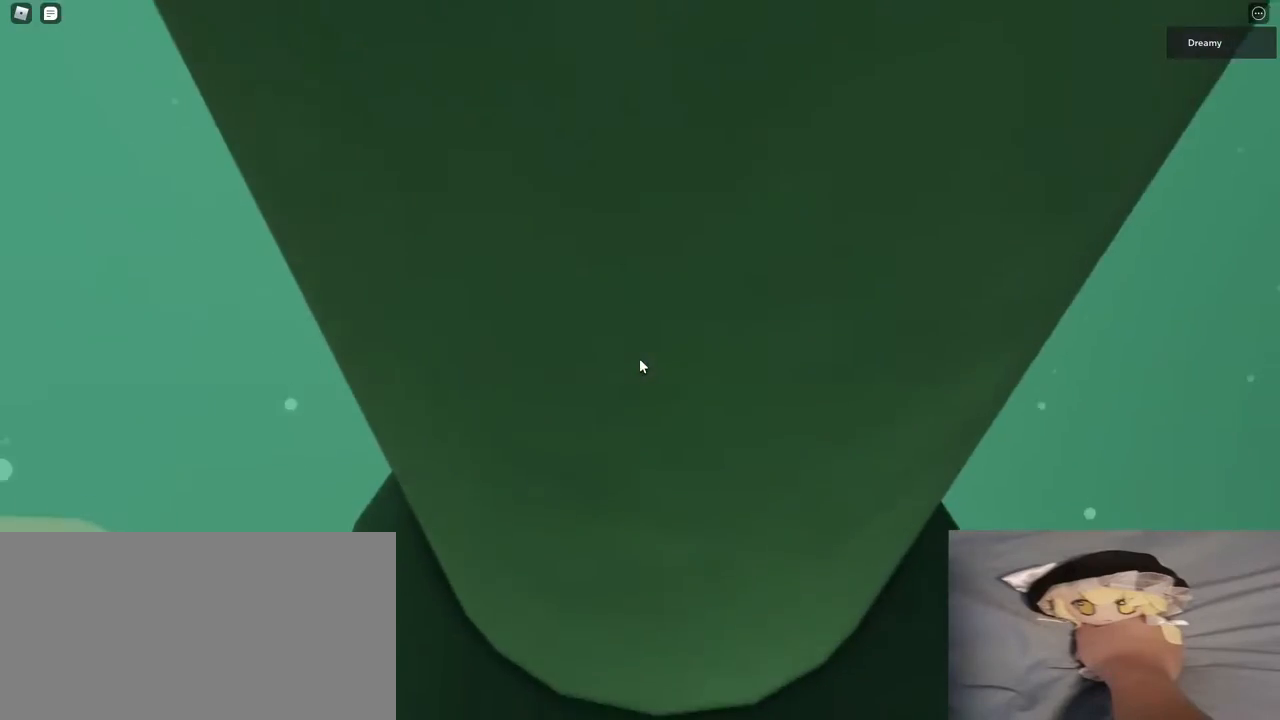
{"keys": ["d", "space", "w"], "mouse": ["right"], "events": [[183, "space", "down"]]}
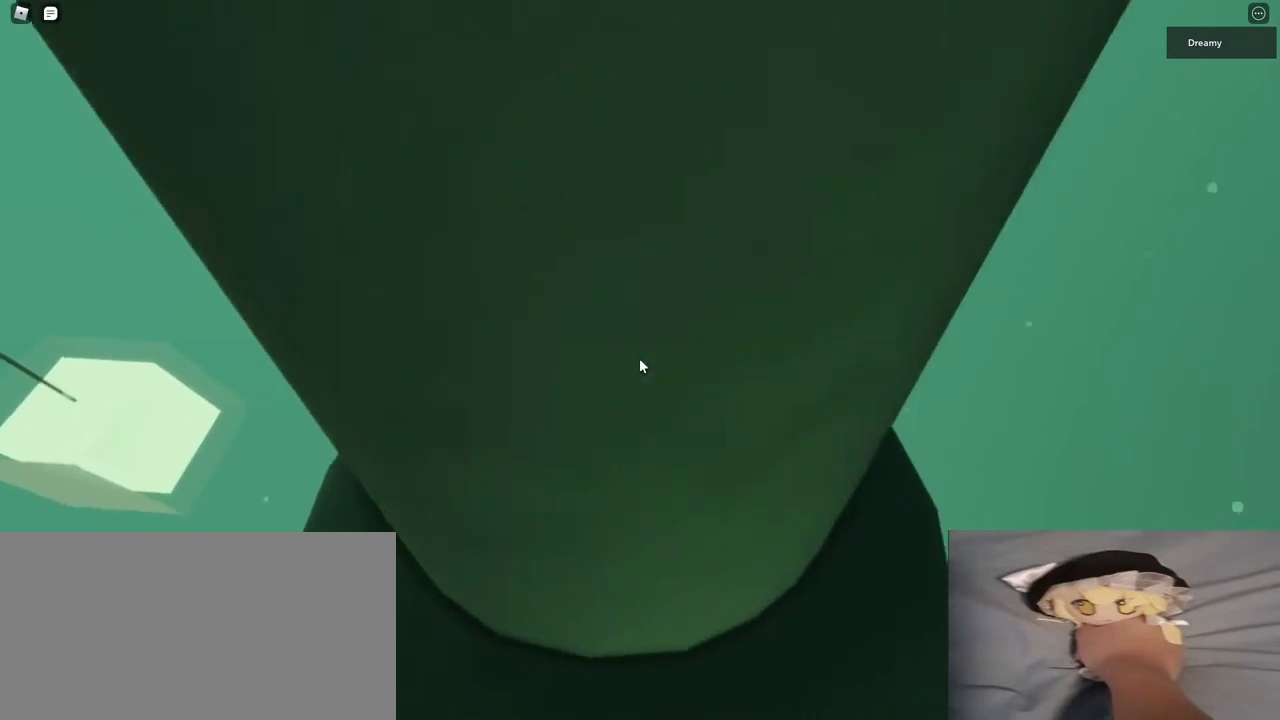
{"keys": ["d", "space", "w"], "mouse": ["right"], "events": []}
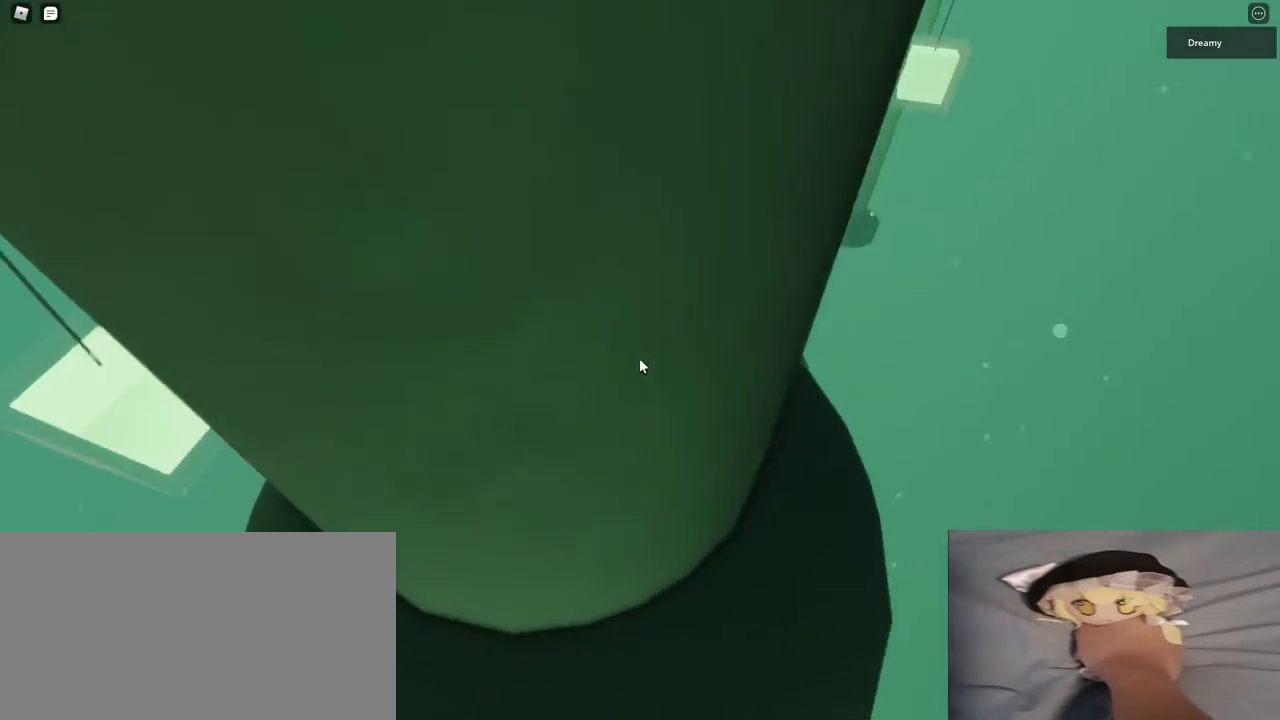
{"keys": ["d", "space", "w"], "mouse": ["right"], "events": []}
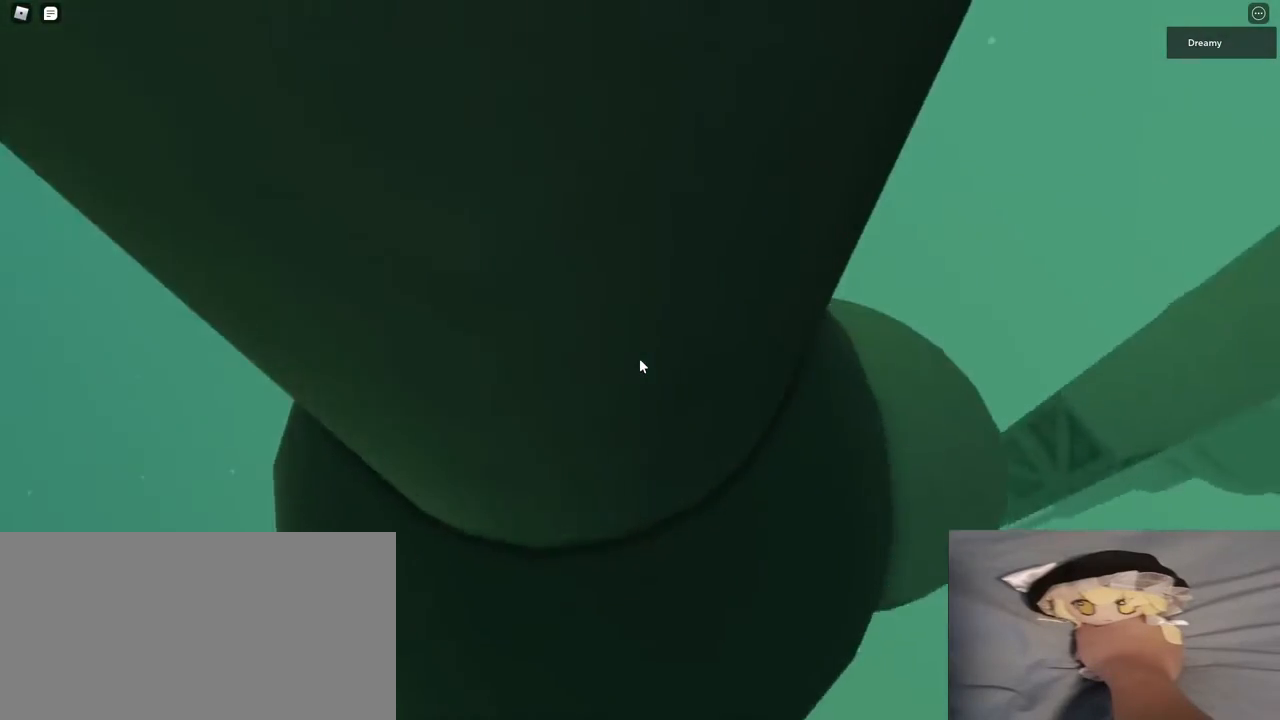
{"keys": ["d", "space", "w"], "mouse": ["right"], "events": []}
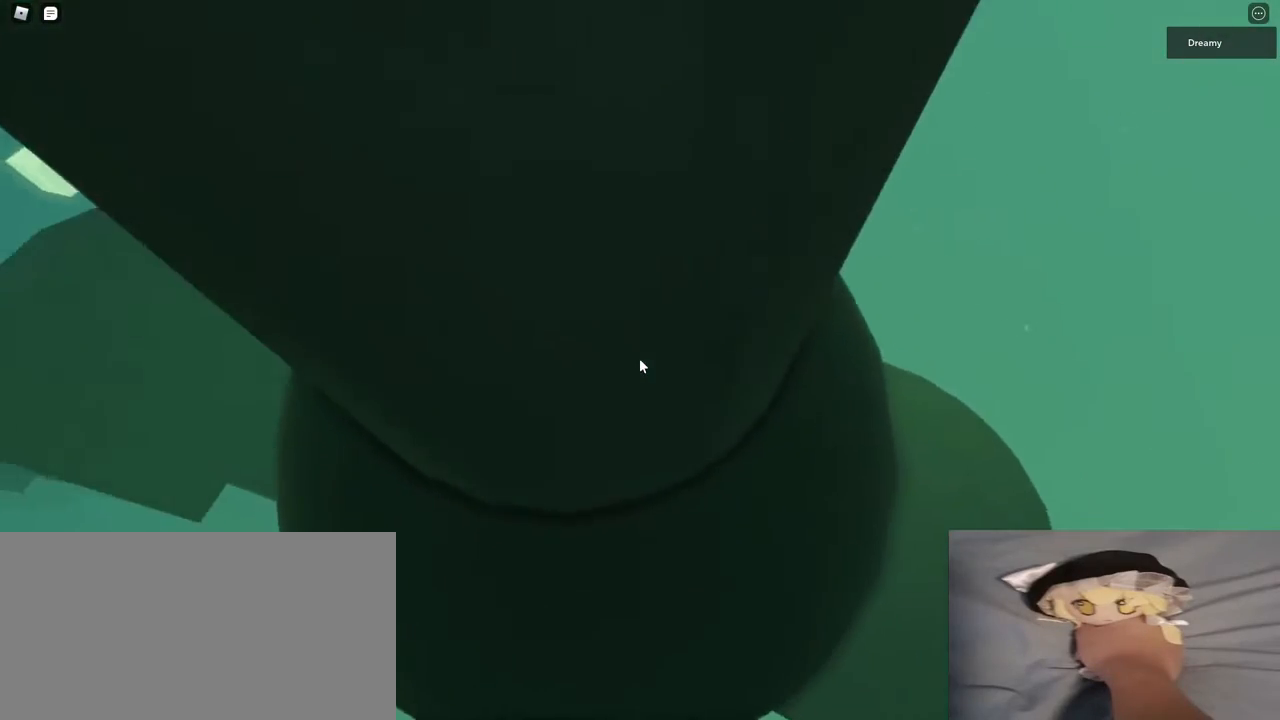
{"keys": [], "mouse": ["right"], "events": [[133, "space", "up"], [250, "d", "up"], [400, "w", "up"]]}
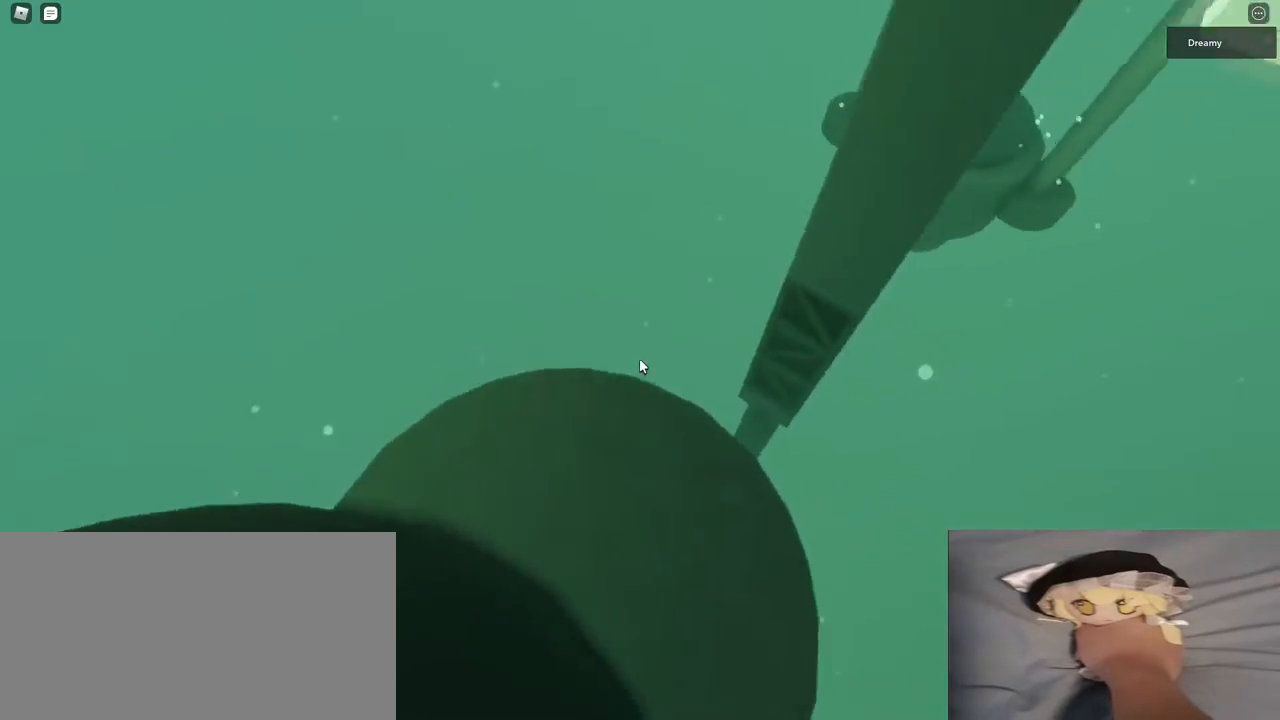
{"keys": [], "mouse": ["right"], "events": [[150, "w", "down"], [217, "w", "up"]]}
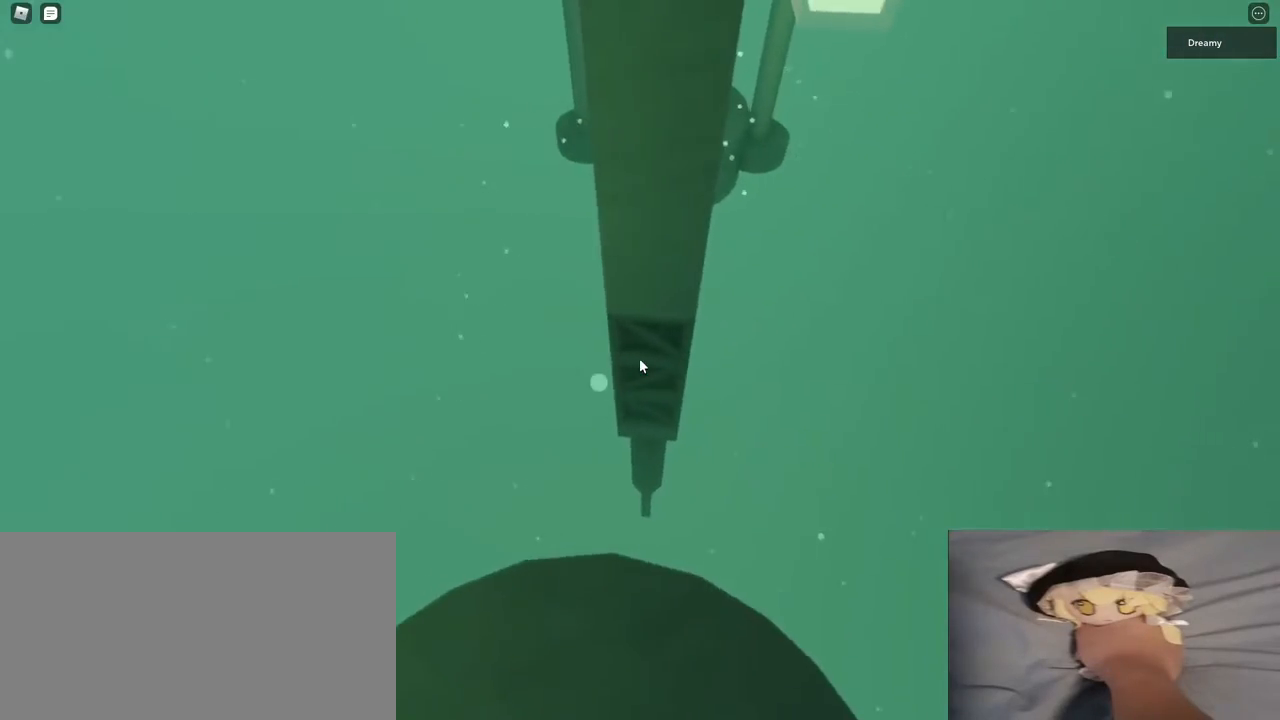
{"keys": ["w"], "mouse": ["right"], "events": [[50, "w", "down"]]}
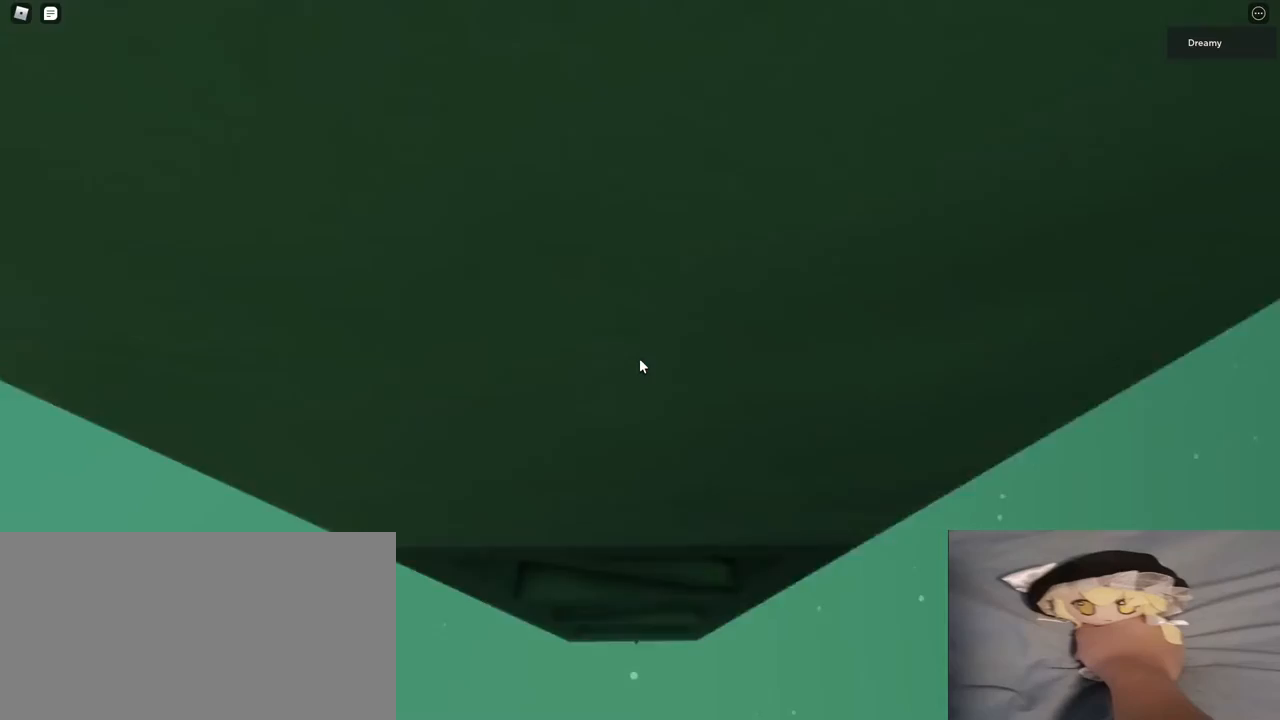
{"keys": ["w"], "mouse": ["right"], "events": []}
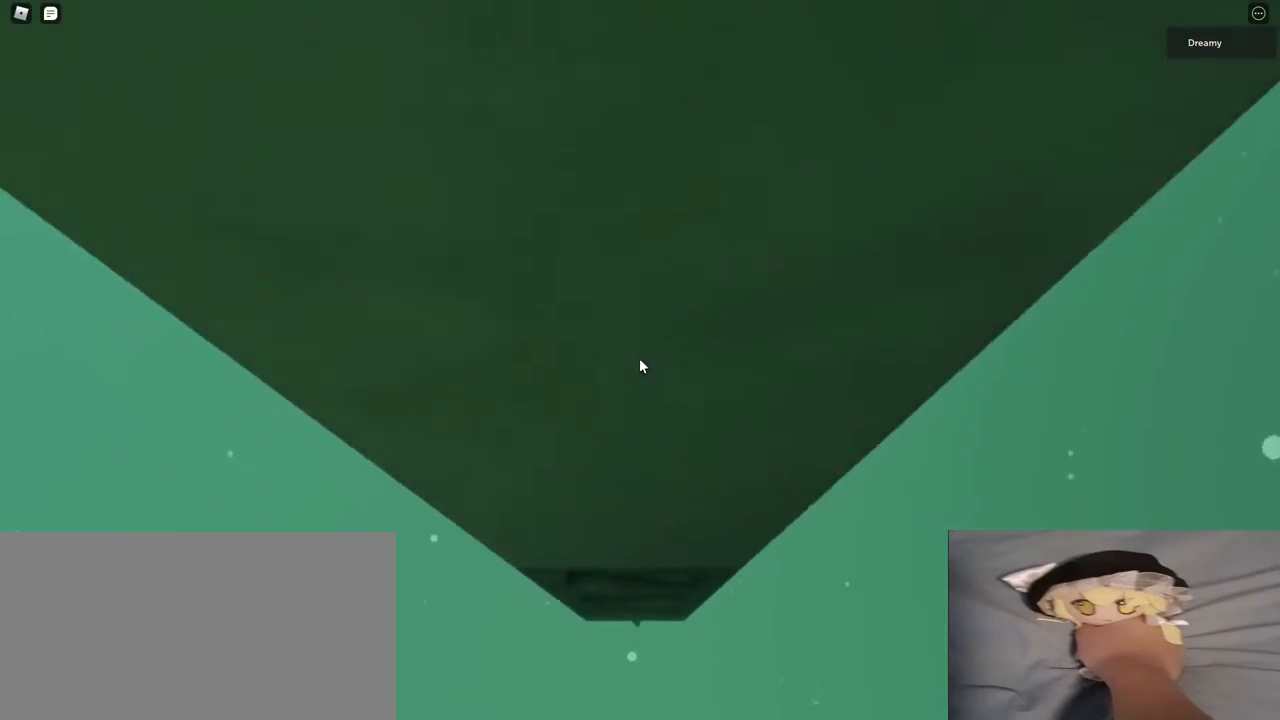
{"keys": ["d", "w"], "mouse": ["right"], "events": [[17, "d", "down"], [67, "d", "up"], [467, "d", "down"]]}
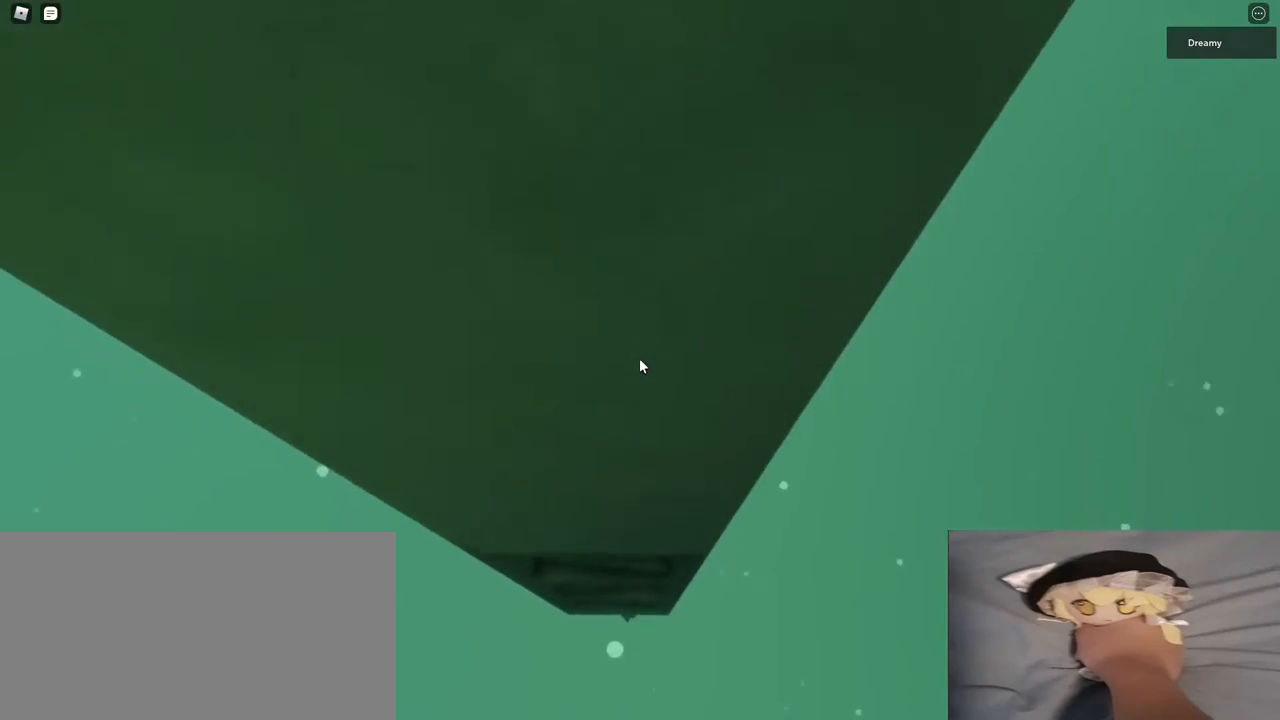
{"keys": ["w"], "mouse": ["right"], "events": [[250, "d", "up"]]}
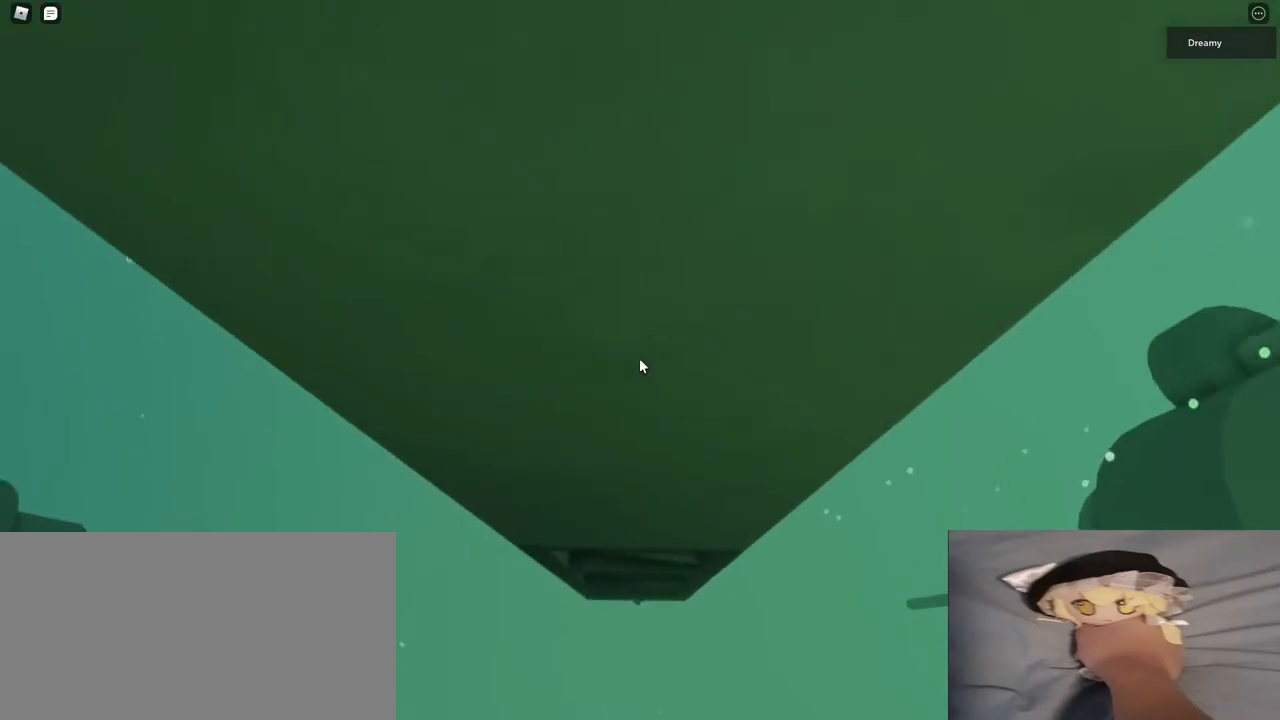
{"keys": ["w"], "mouse": ["right"], "events": [[17, "d", "down"], [67, "d", "up"], [350, "d", "down"], [383, "d", "up"]]}
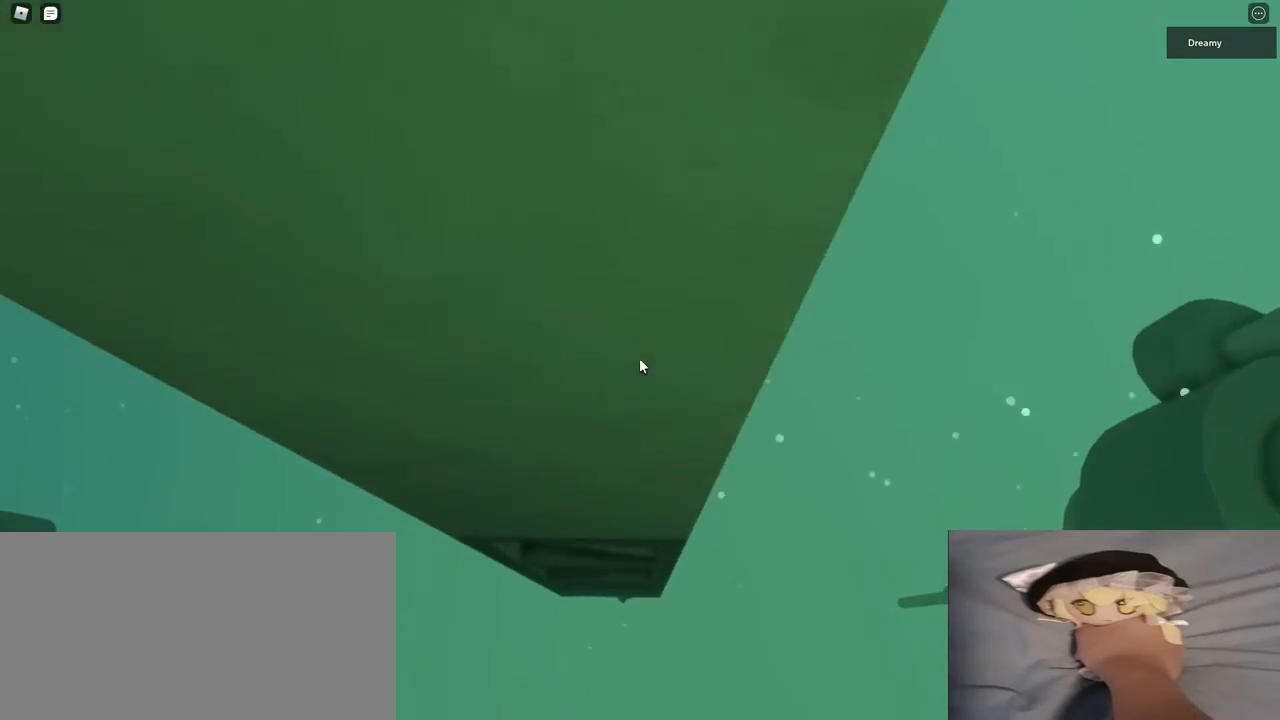
{"keys": ["w"], "mouse": ["right"], "events": [[50, "d", "down"], [367, "d", "up"]]}
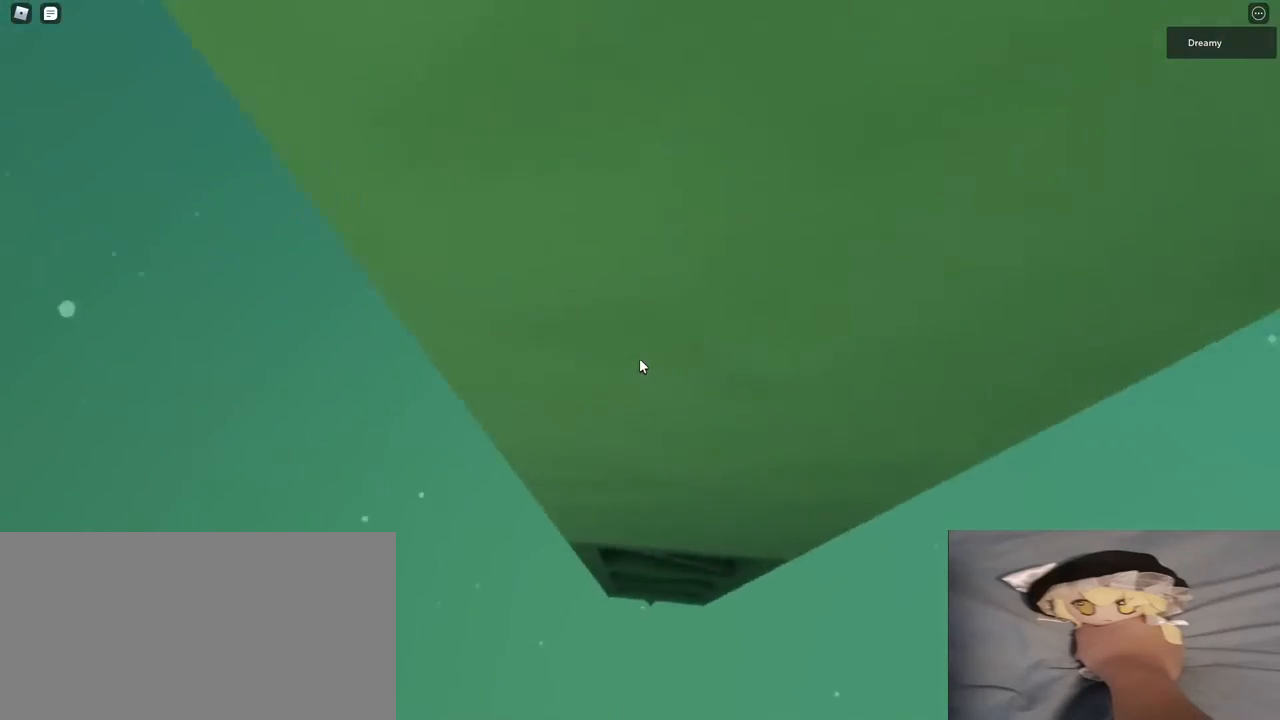
{"keys": [], "mouse": [], "events": [[33, "d", "down"], [100, "d", "up"], [200, "w", "up"], [233, "mouse_right", "up"], [300, "mouse_wheel", "down"], [433, "mouse_wheel", "up"]]}
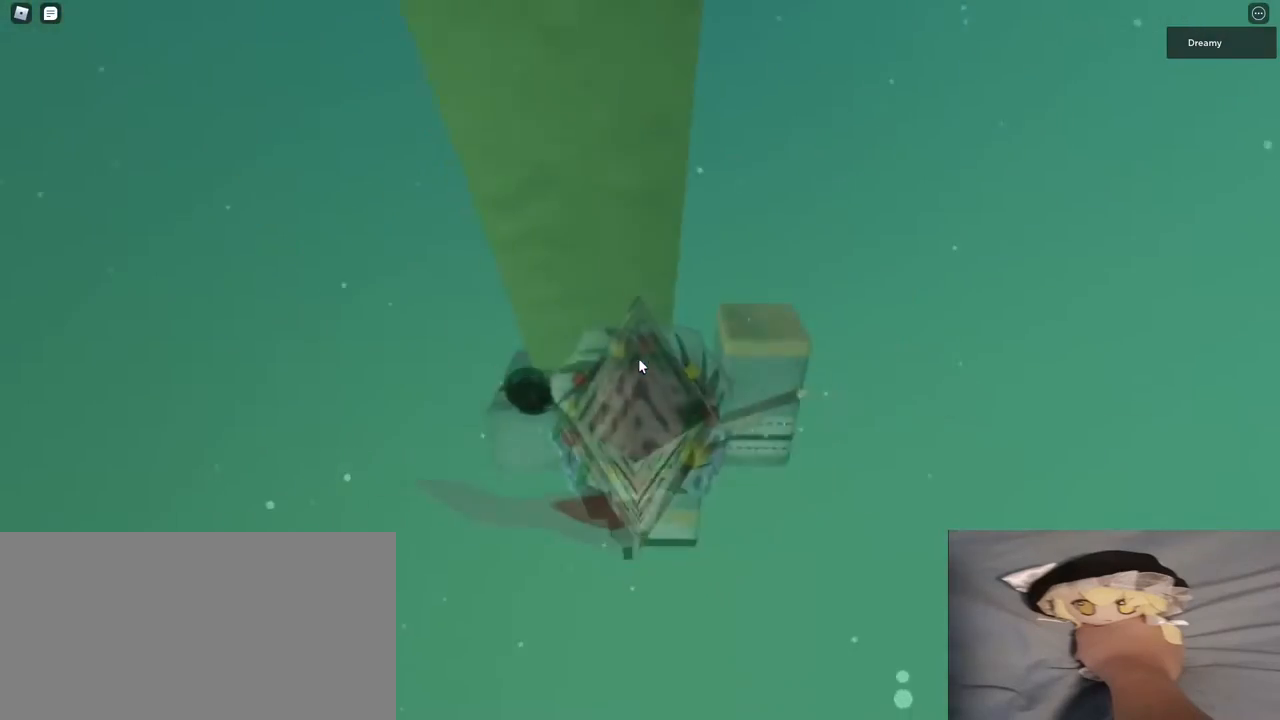
{"keys": [], "mouse": ["right"], "events": [[17, "mouse_wheel", "down"], [50, "mouse_right", "down"], [50, "mouse_wheel", "up"]]}
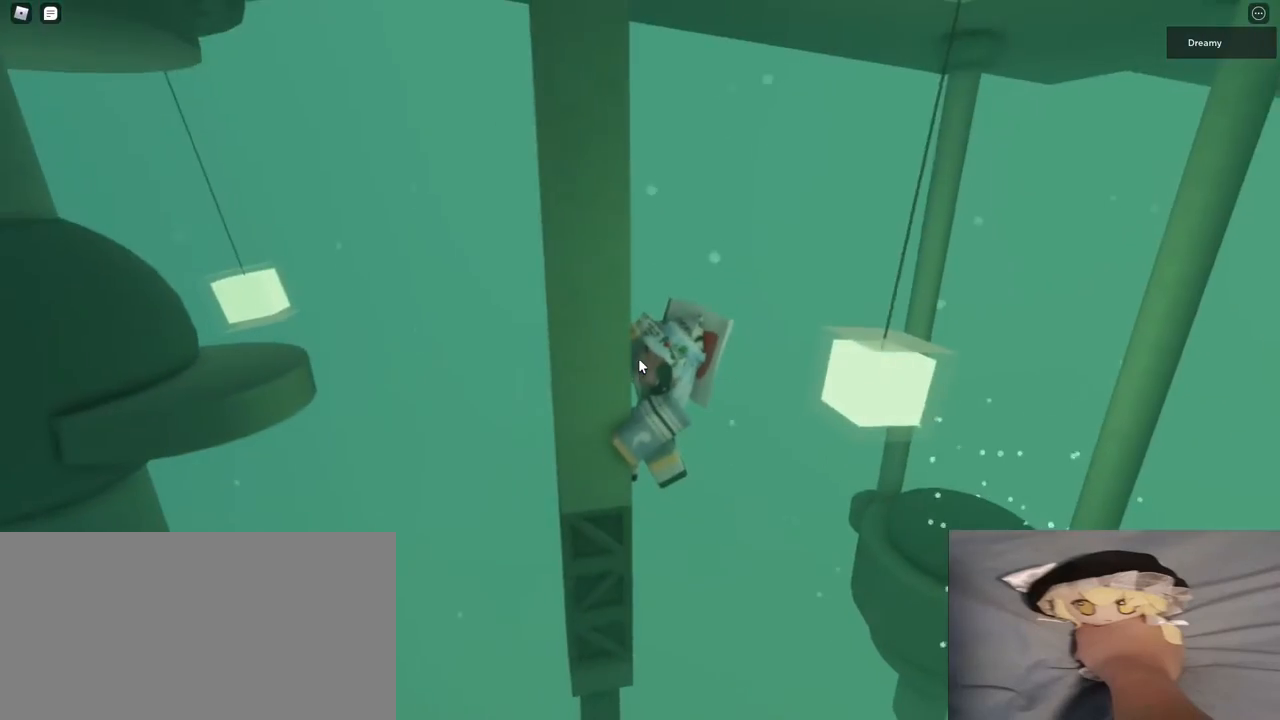
{"keys": ["d"], "mouse": ["right"], "events": [[317, "space", "down"], [350, "d", "down"], [367, "shift", "down"], [400, "space", "up"], [483, "shift", "up"]]}
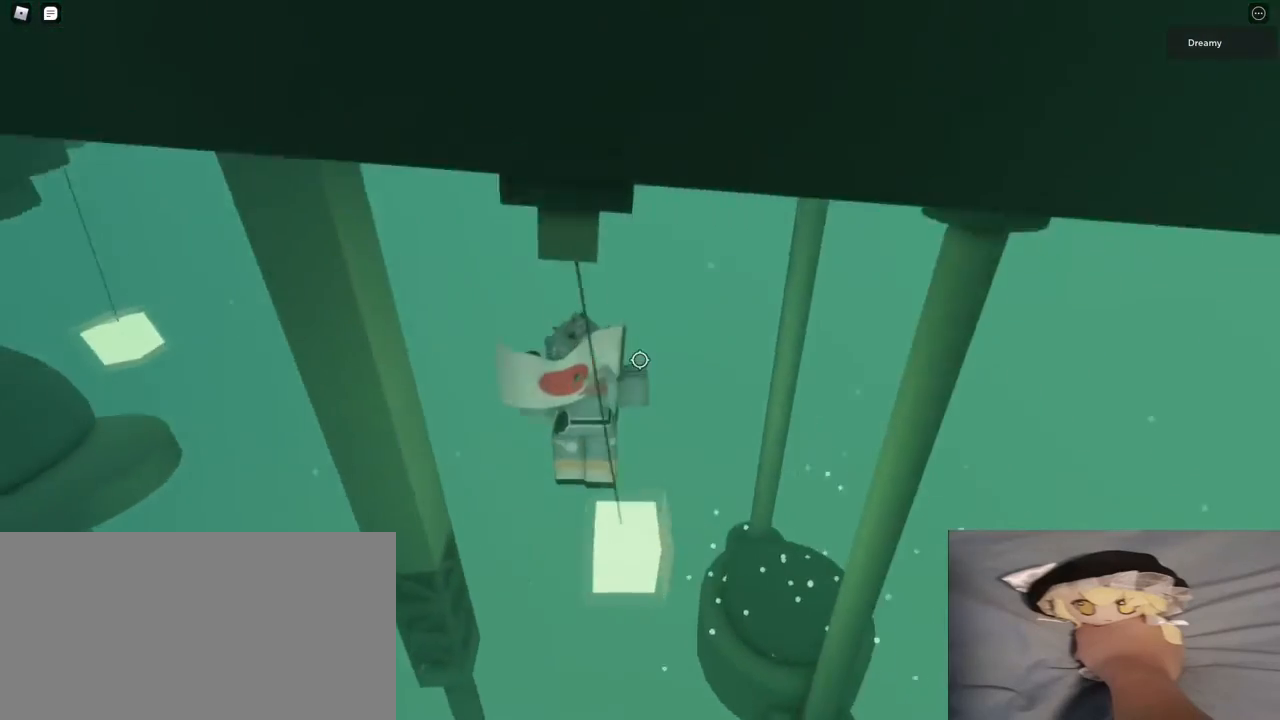
{"keys": ["shift"], "mouse": [], "events": [[467, "mouse_right", "up"], [467, "shift", "down"], [483, "d", "up"]]}
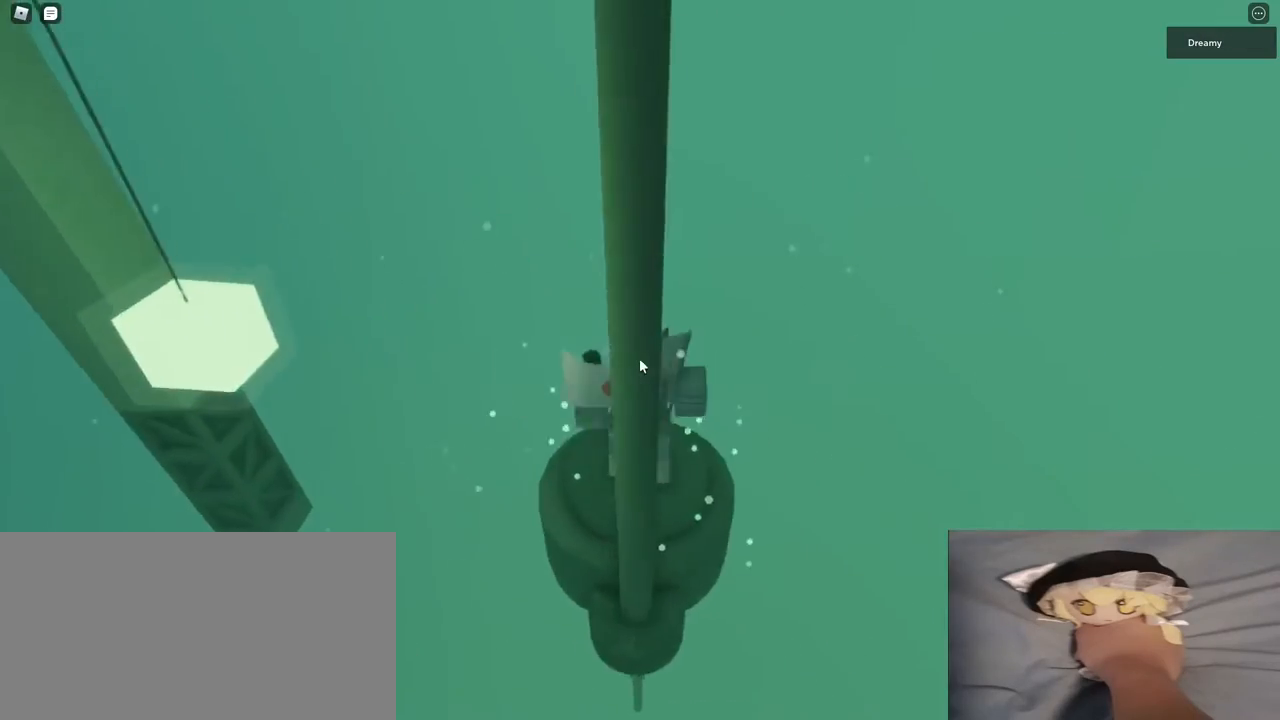
{"keys": [], "mouse": ["right"], "events": [[17, "shift", "up"], [83, "mouse_right", "down"], [150, "d", "down"], [217, "a", "down"], [217, "s", "down"], [250, "d", "up"], [300, "s", "up"], [317, "a", "up"]]}
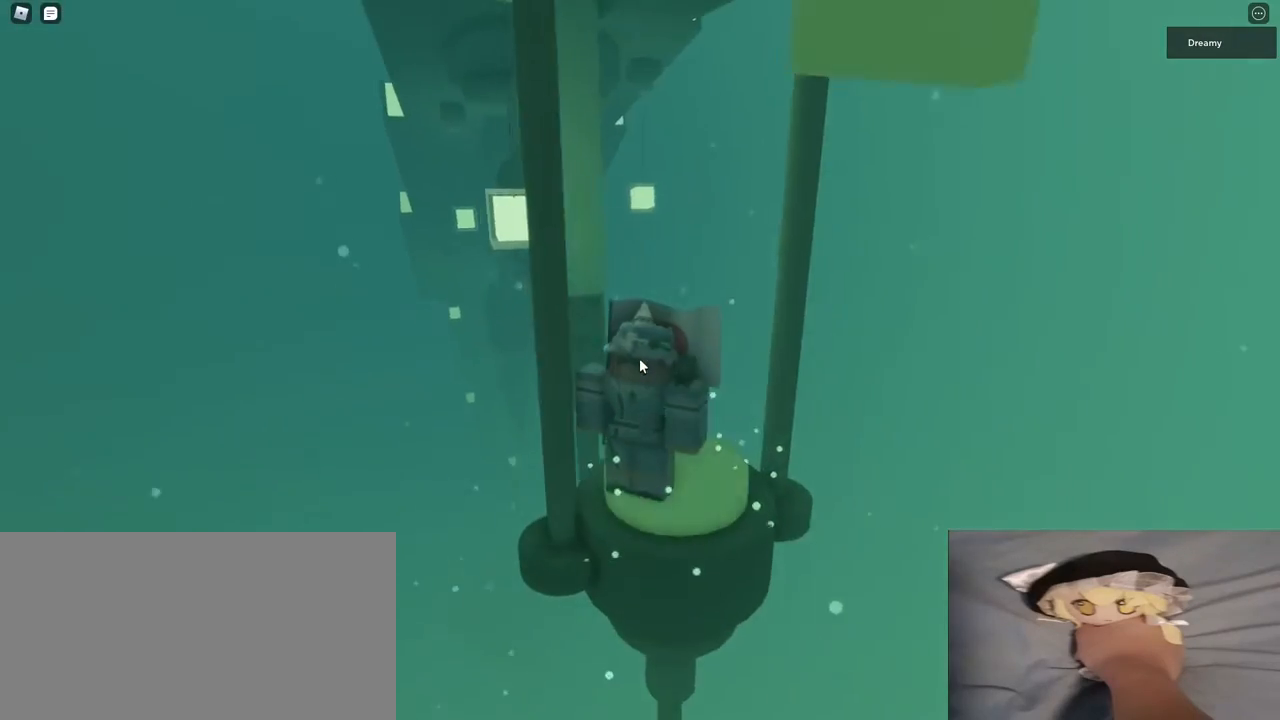
{"keys": [], "mouse": ["right"], "events": [[150, "d", "down"], [200, "d", "up"]]}
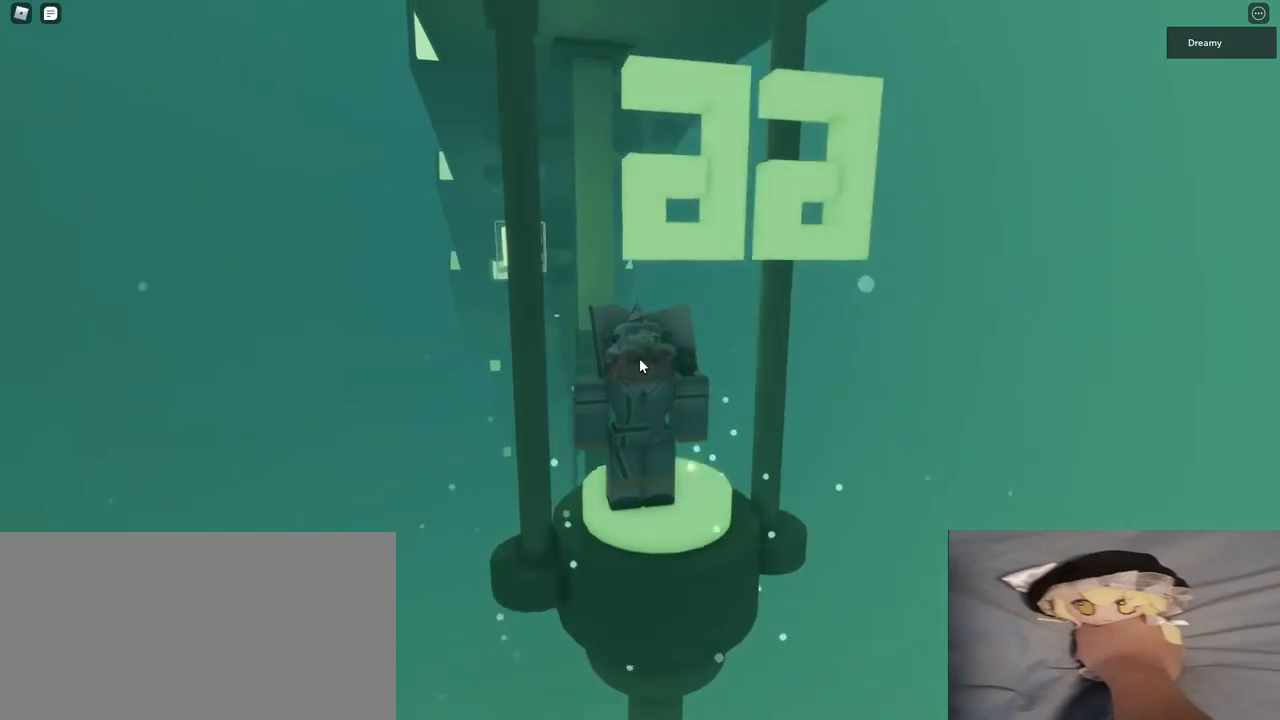
{"keys": [], "mouse": ["right"], "events": []}
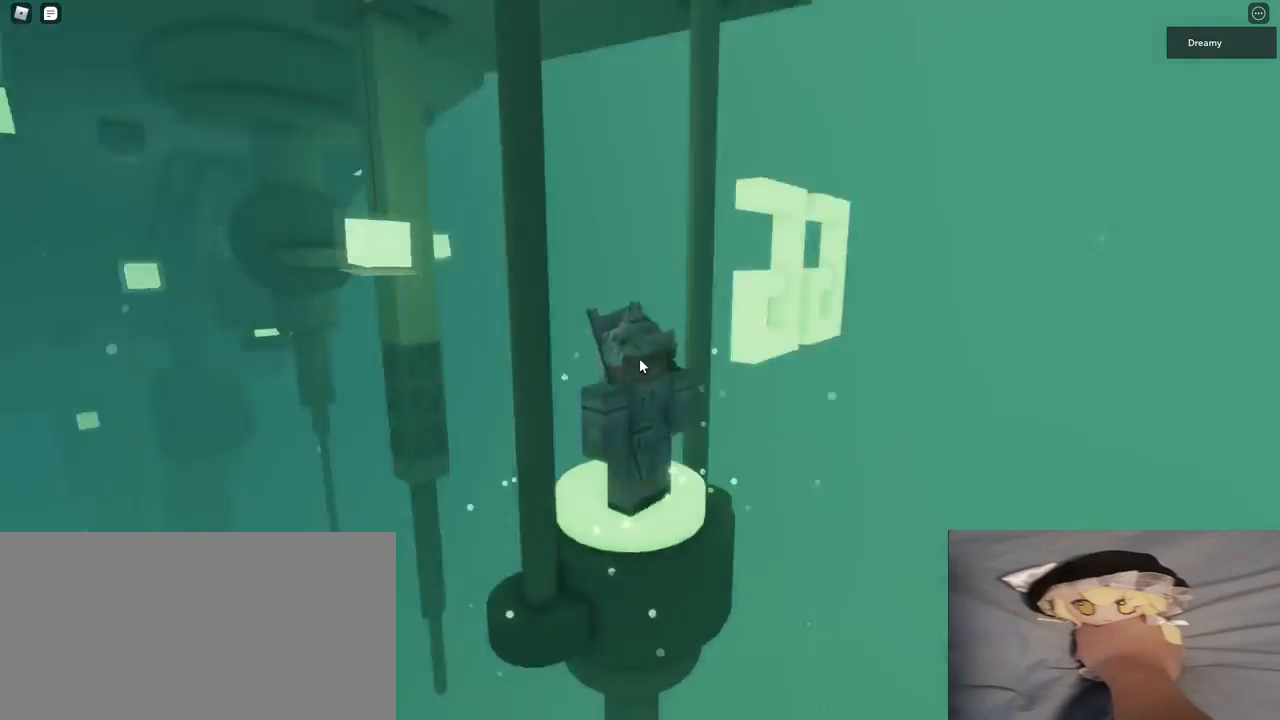
{"keys": [], "mouse": ["right"], "events": [[383, "a", "down"], [483, "a", "up"]]}
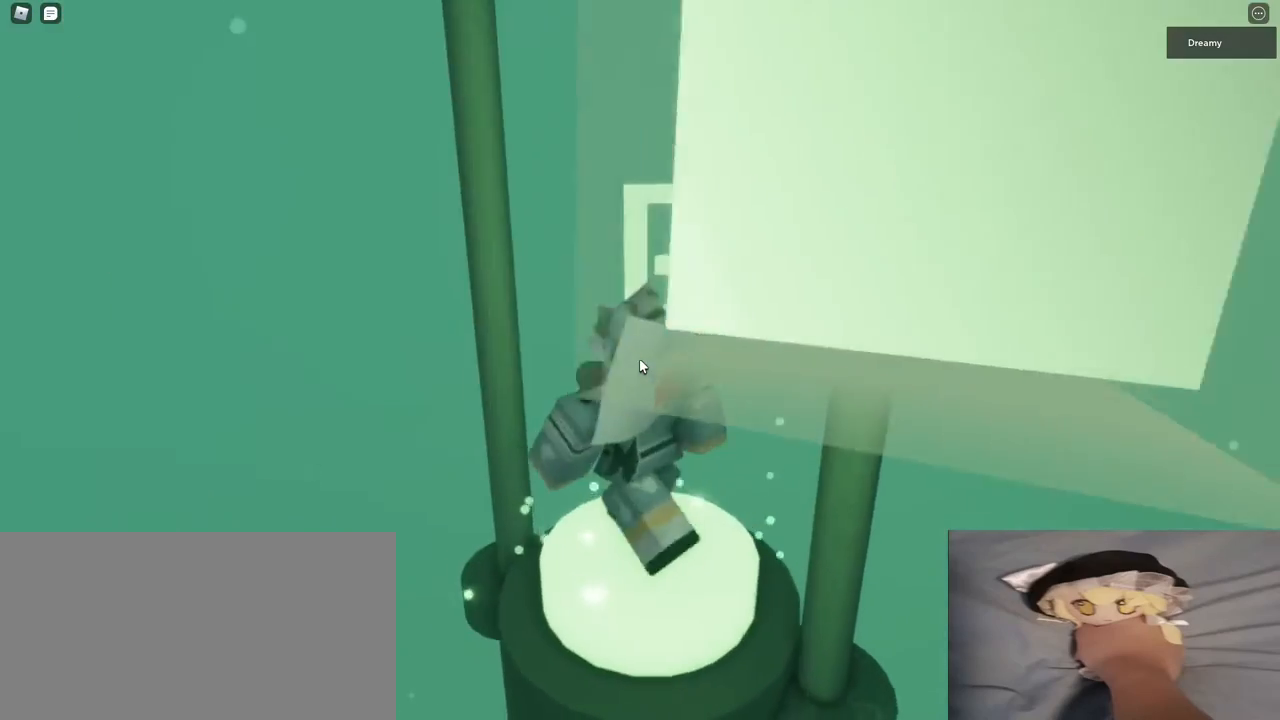
{"keys": ["d"], "mouse": ["right"], "events": [[450, "mouse_wheel", "down"], [467, "mouse_wheel", "up"], [500, "d", "down"]]}
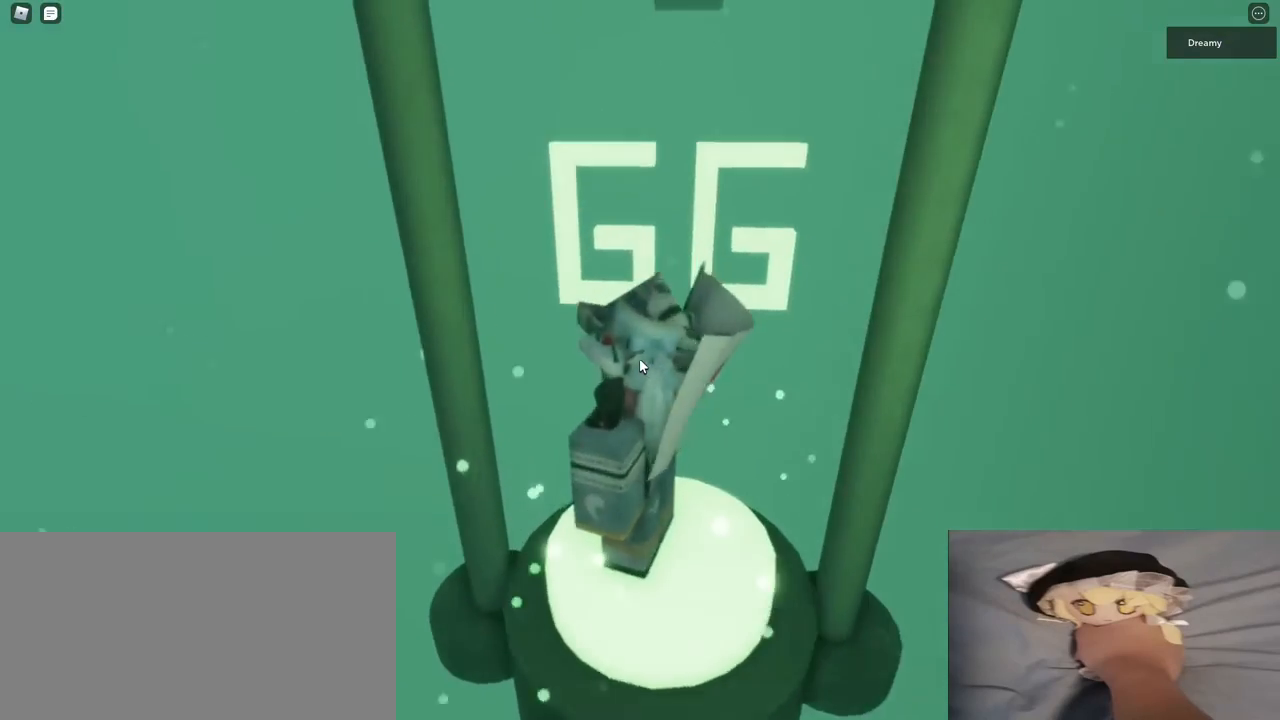
{"keys": [], "mouse": [], "events": [[33, "d", "up"], [300, "mouse_right", "up"]]}
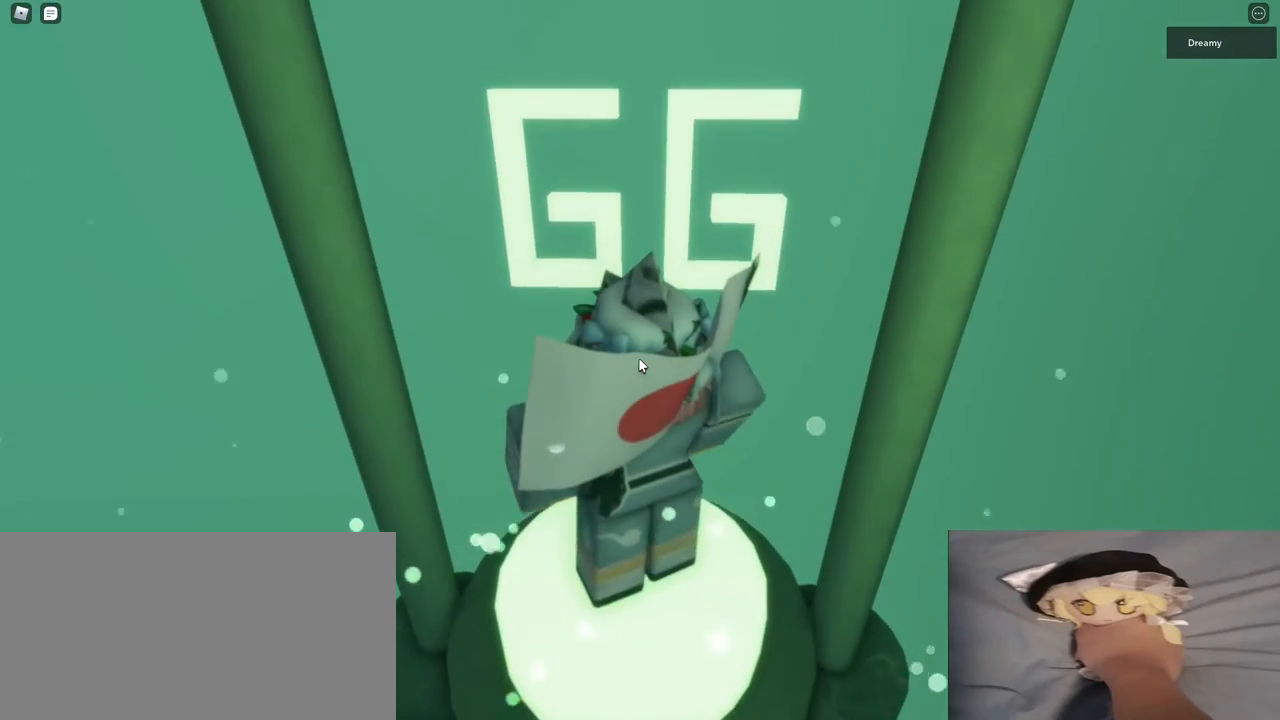
{"keys": [], "mouse": [], "events": []}
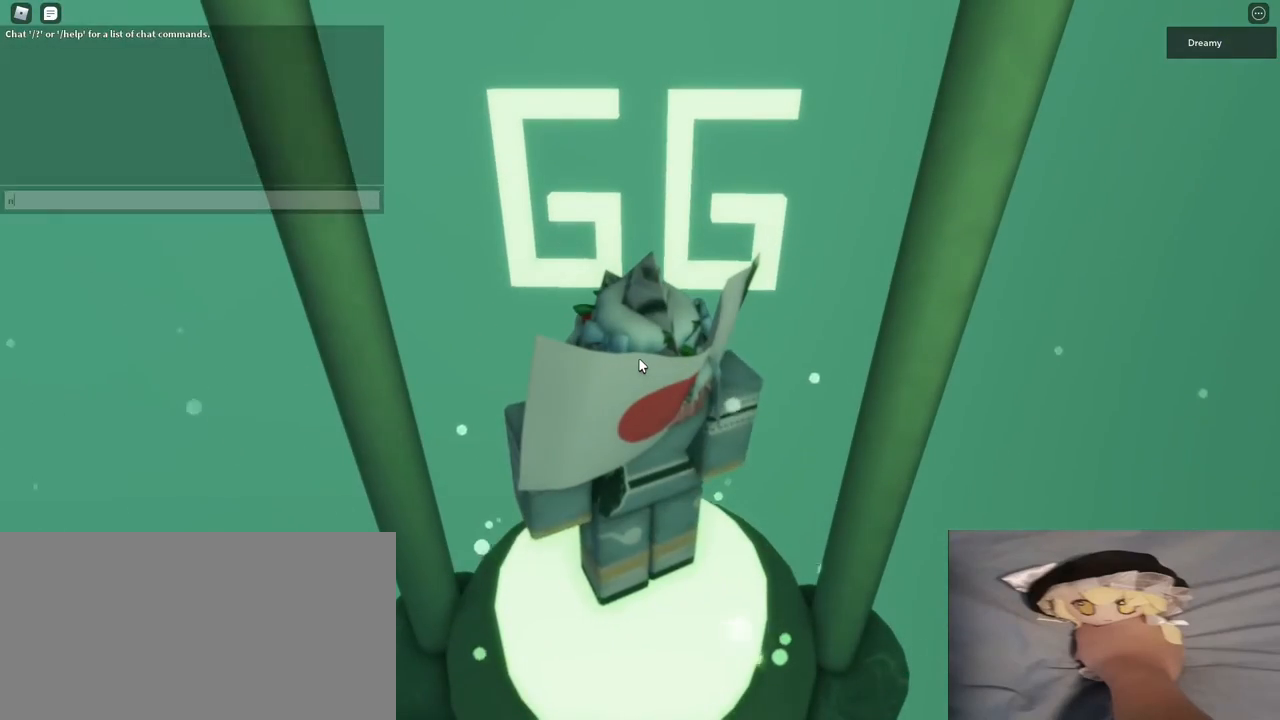
{"keys": [], "mouse": [], "events": []}
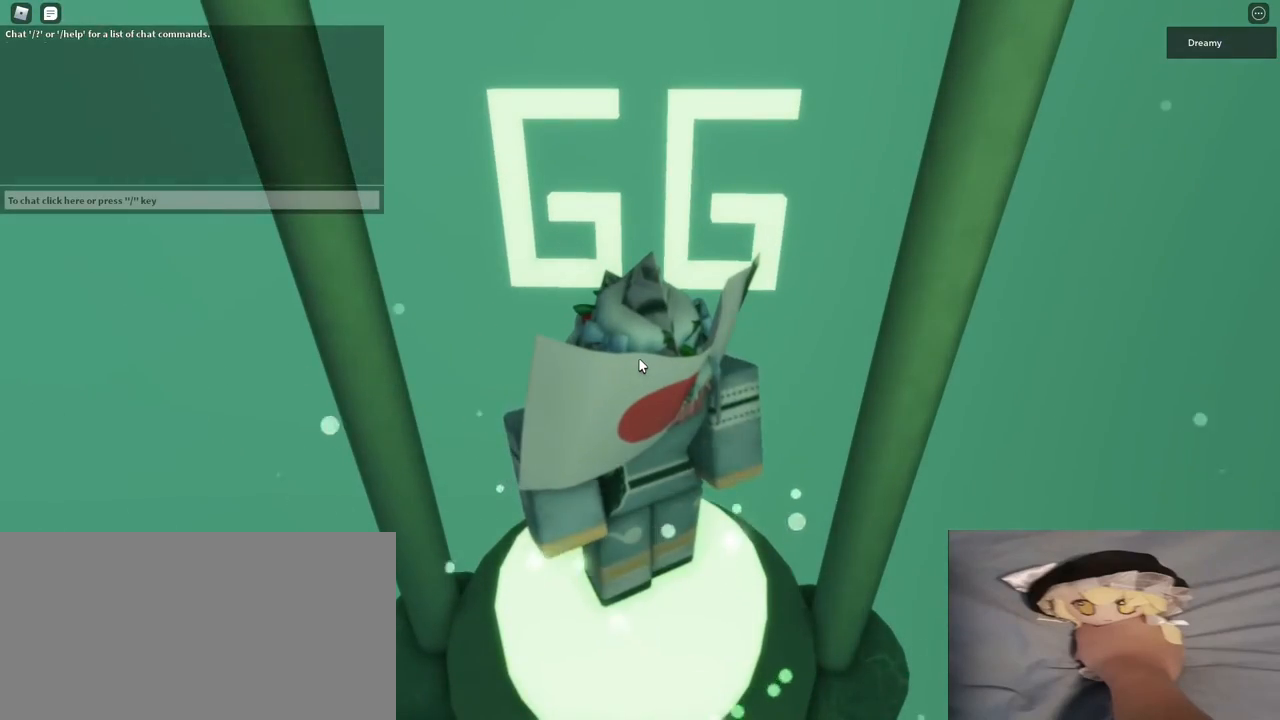
{"keys": [], "mouse": [], "events": []}